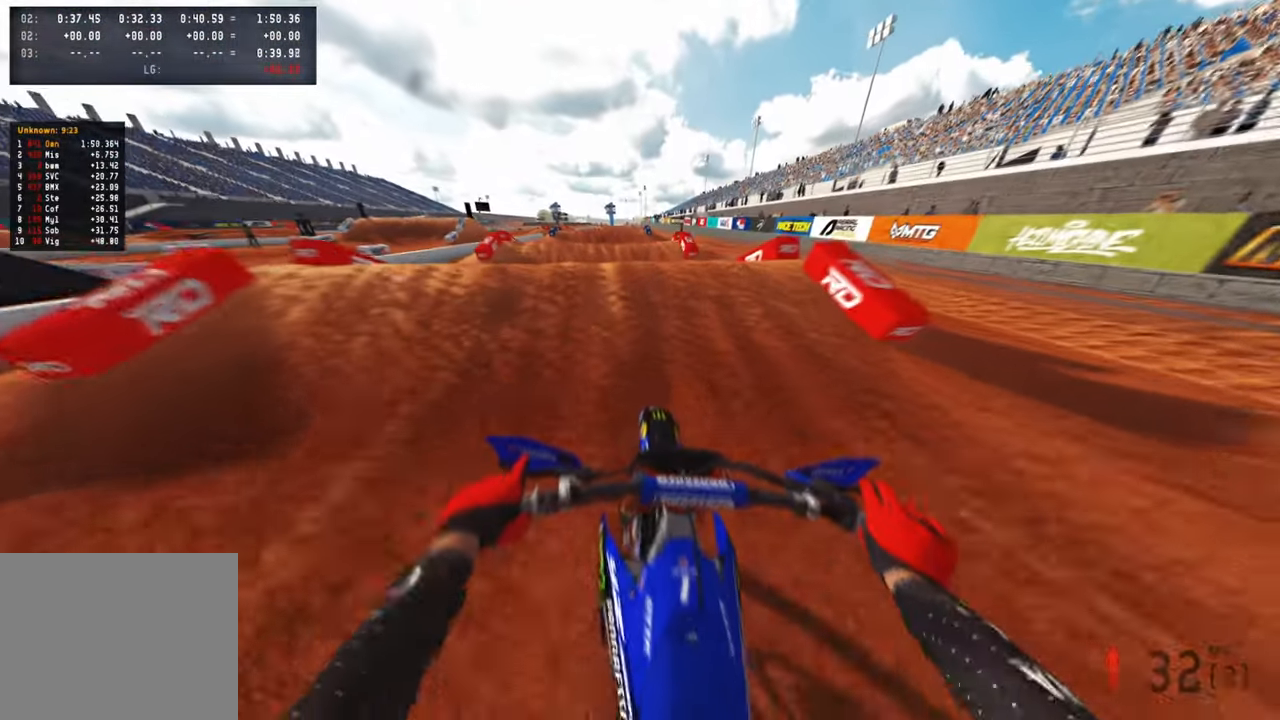
Gameplay with a controller (PlayStation layout); each line is a JSON object with the inputs held at the frame after it. "events" lists button and stick changes between this image and that frame as [ms after this image, input, new state], when the widget could be followed in between.
{"buttons": ["R2"], "left_stick": "up-right", "right_stick": "down", "events": [[16, "right_stick", "up-left"], [50, "left_stick", "up-left"], [83, "R3", "down"], [133, "right_stick", "up-right"], [183, "R3", "up"], [250, "left_stick", "up-right"], [266, "right_stick", "down-right"], [300, "R3", "down"], [416, "R3", "up"], [483, "right_stick", "down"]]}
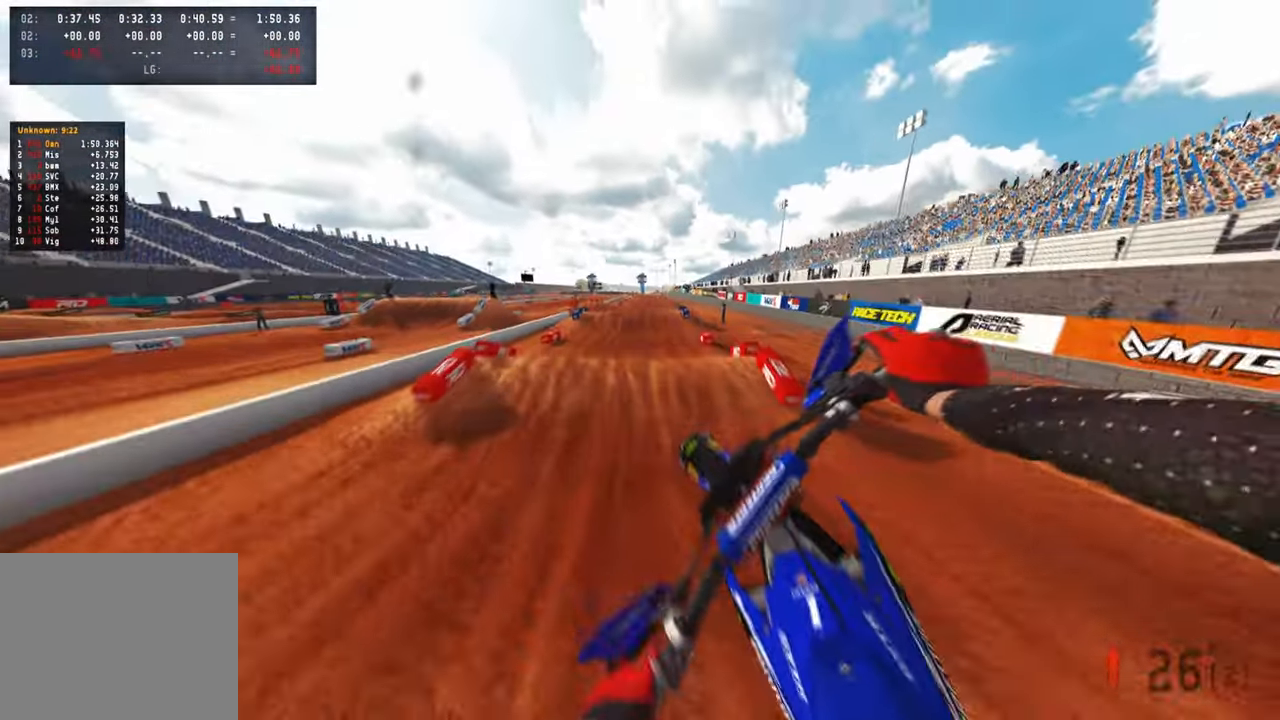
{"buttons": ["R2"], "left_stick": "up-right", "right_stick": "up", "events": [[33, "R1", "down"], [133, "R1", "up"], [150, "left_stick", "center"], [150, "right_stick", "center"], [216, "R2", "up"], [350, "R2", "down"], [416, "left_stick", "up-right"], [416, "right_stick", "up"]]}
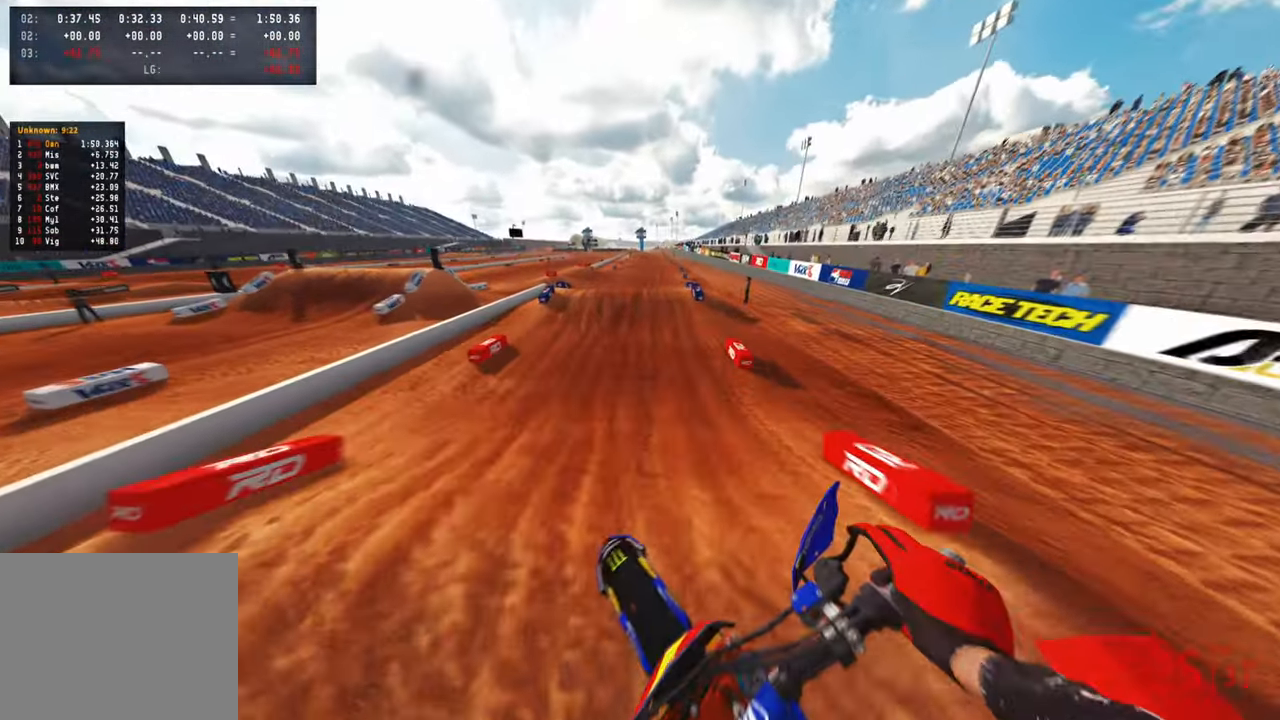
{"buttons": ["R2"], "left_stick": "center", "right_stick": "center", "events": [[183, "left_stick", "center"], [416, "right_stick", "center"]]}
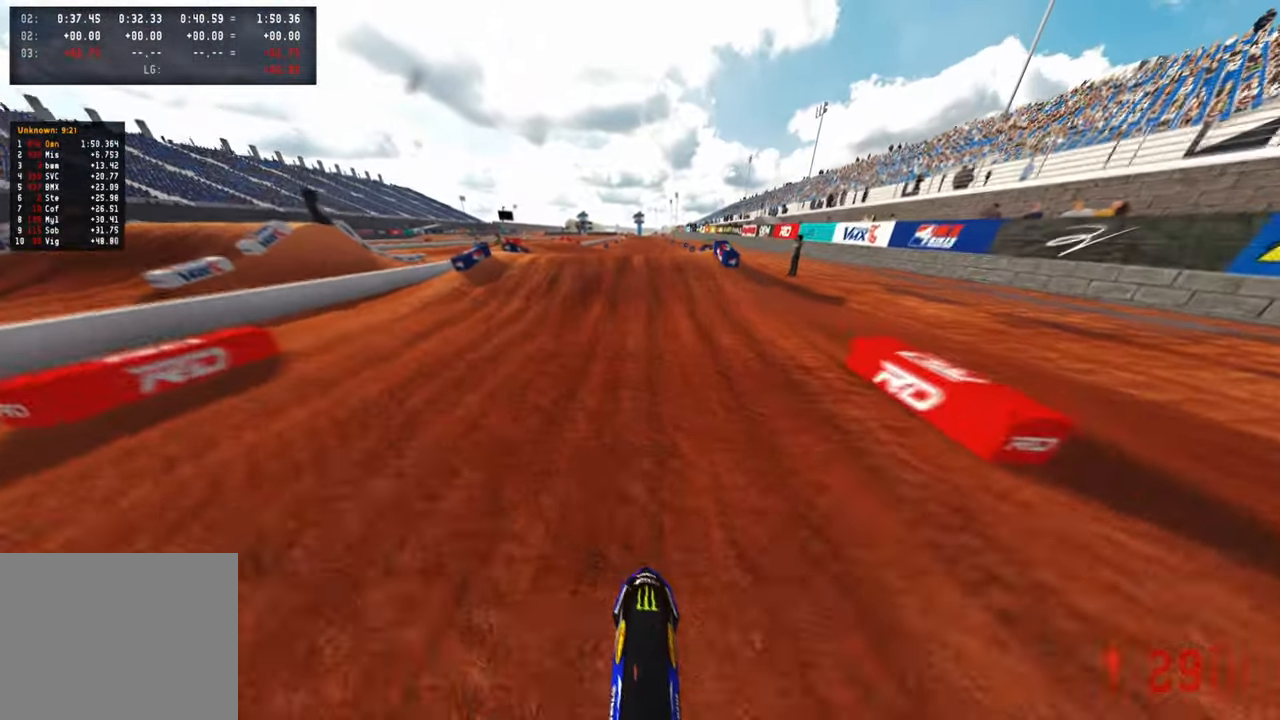
{"buttons": ["R2"], "left_stick": "center", "right_stick": "center", "events": [[33, "right_stick", "up"], [116, "R3", "down"], [250, "R3", "up"], [316, "right_stick", "center"]]}
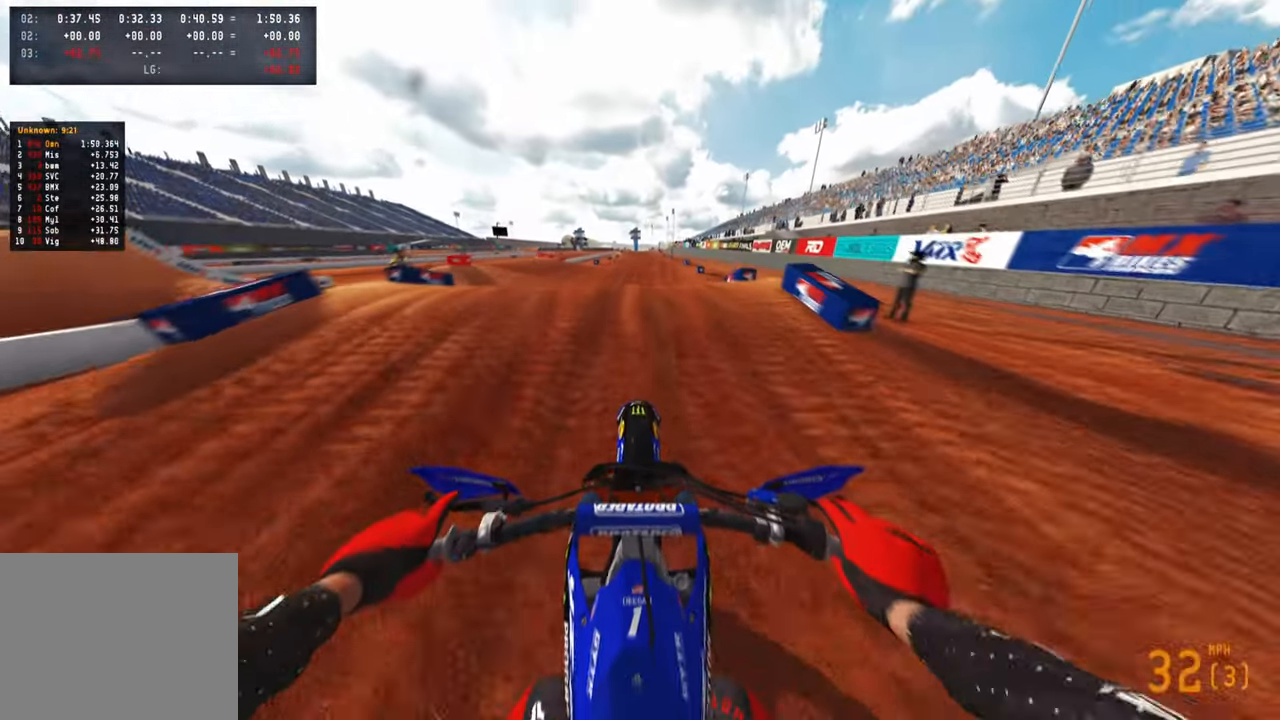
{"buttons": ["R2", "R3"], "left_stick": "center", "right_stick": "center", "events": [[350, "R3", "down"]]}
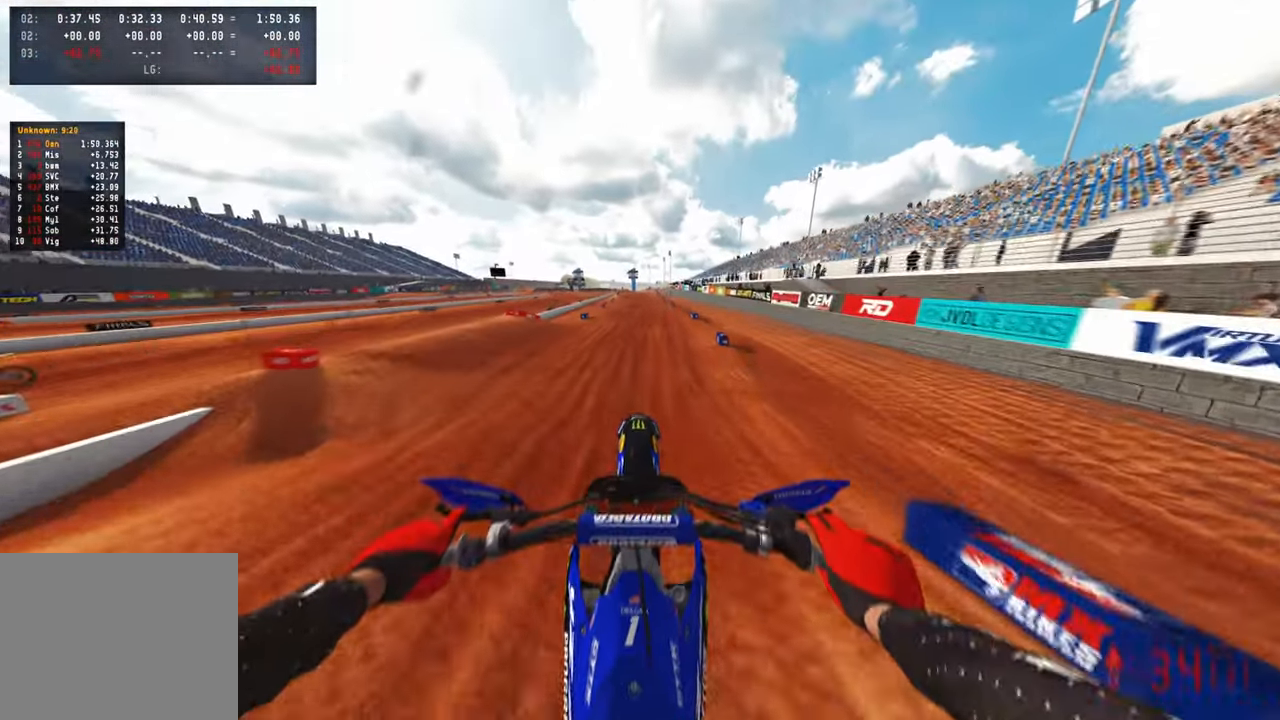
{"buttons": ["R2"], "left_stick": "center", "right_stick": "up", "events": [[16, "R3", "up"], [16, "right_stick", "up"]]}
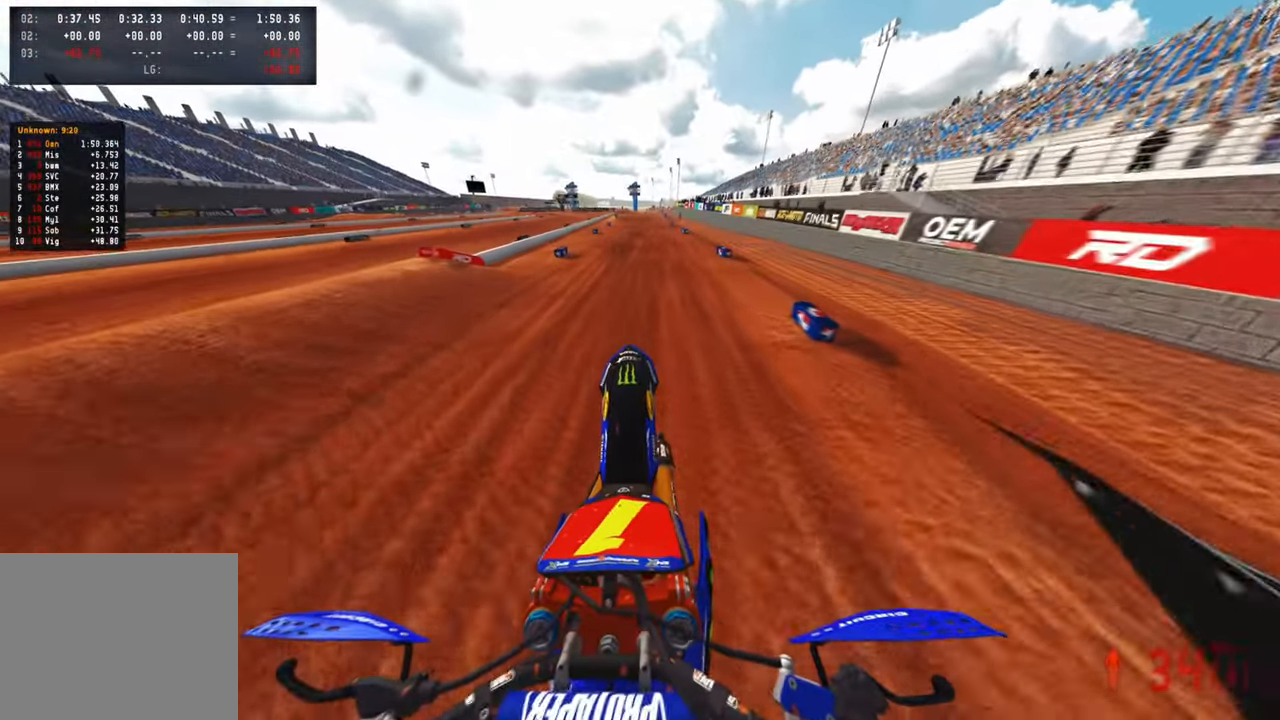
{"buttons": ["R2"], "left_stick": "center", "right_stick": "center", "events": [[216, "right_stick", "center"], [266, "R3", "down"], [400, "R3", "up"]]}
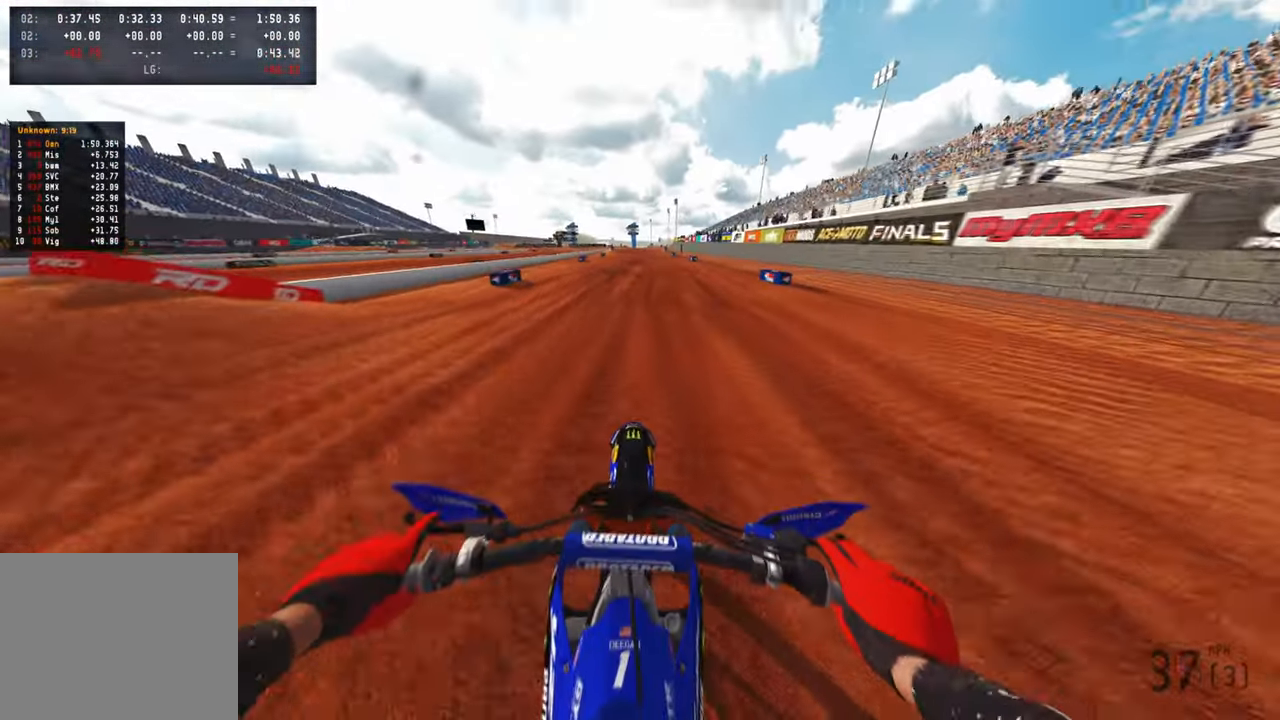
{"buttons": ["R2", "TOUCHPAD"], "left_stick": "center", "right_stick": "center", "events": [[67, "TOUCHPAD", "down"]]}
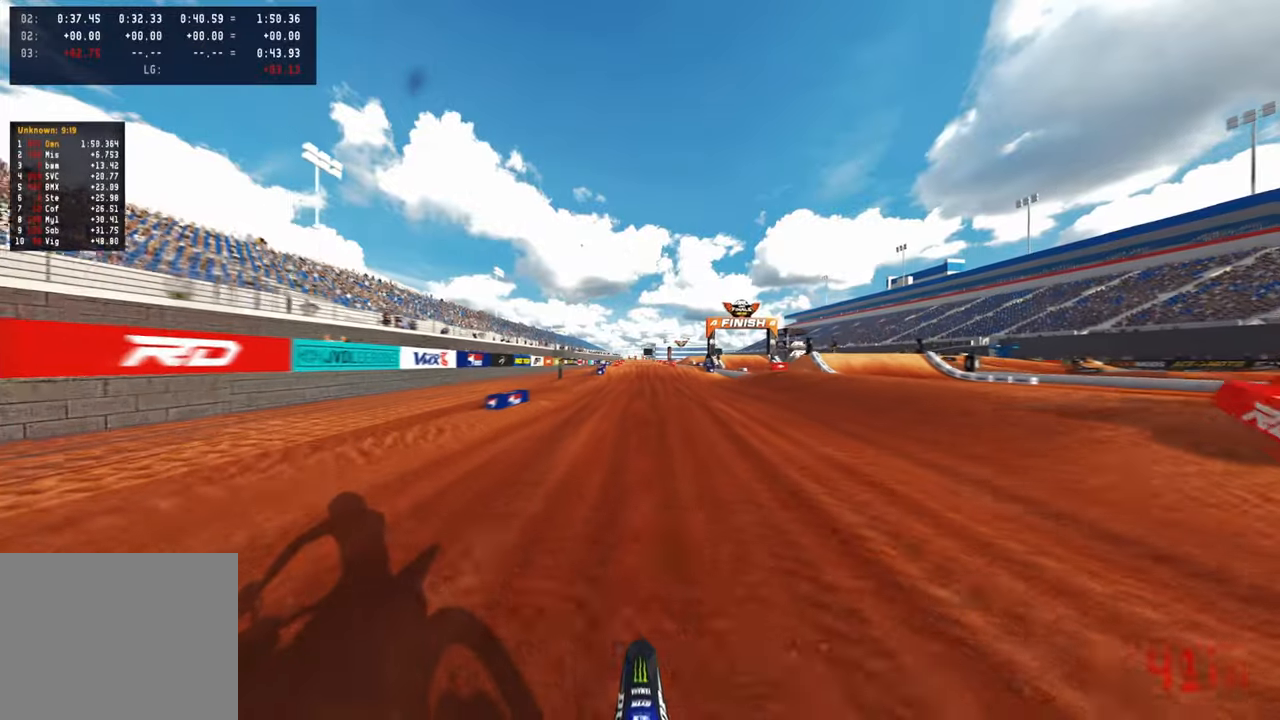
{"buttons": ["R2"], "left_stick": "center", "right_stick": "down-left", "events": [[67, "R1", "down"], [67, "TOUCHPAD", "up"], [200, "R1", "up"], [450, "right_stick", "down-left"]]}
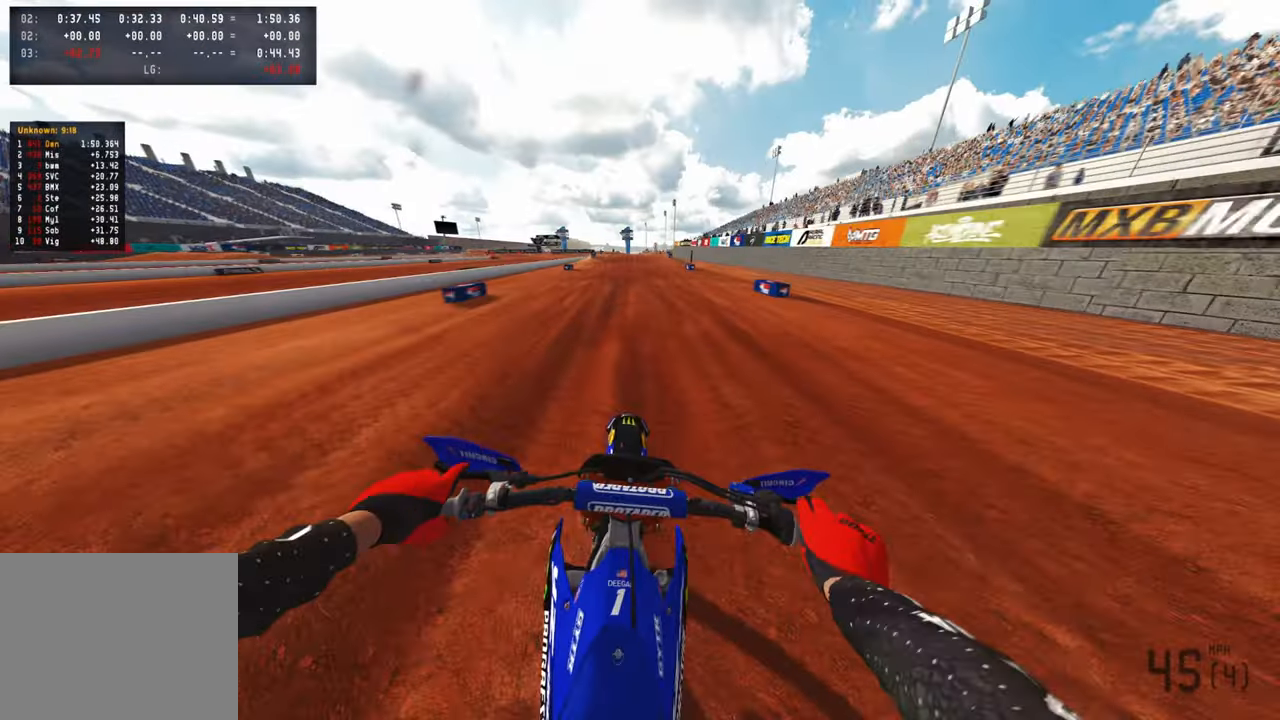
{"buttons": ["R2"], "left_stick": "center", "right_stick": "down-left", "events": [[17, "R3", "down"], [167, "R3", "up"]]}
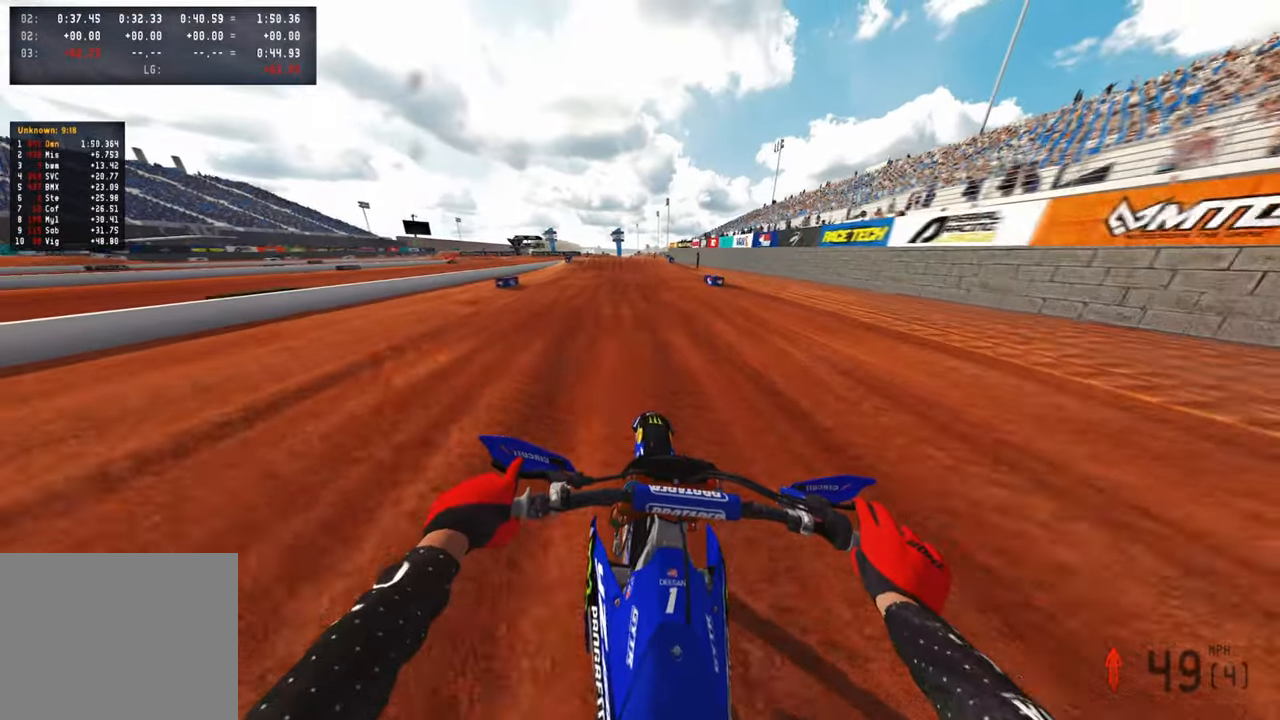
{"buttons": ["R2"], "left_stick": "center", "right_stick": "down-left", "events": []}
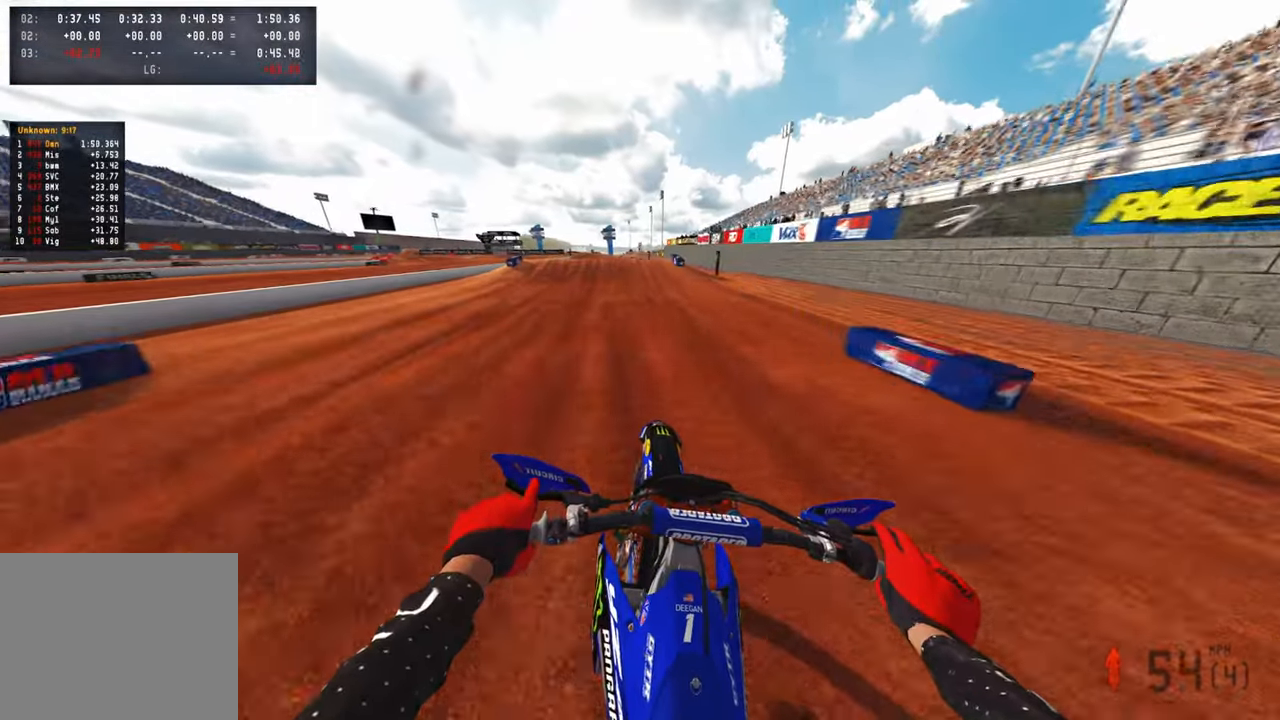
{"buttons": ["R2"], "left_stick": "left", "right_stick": "down-left", "events": [[434, "left_stick", "left"]]}
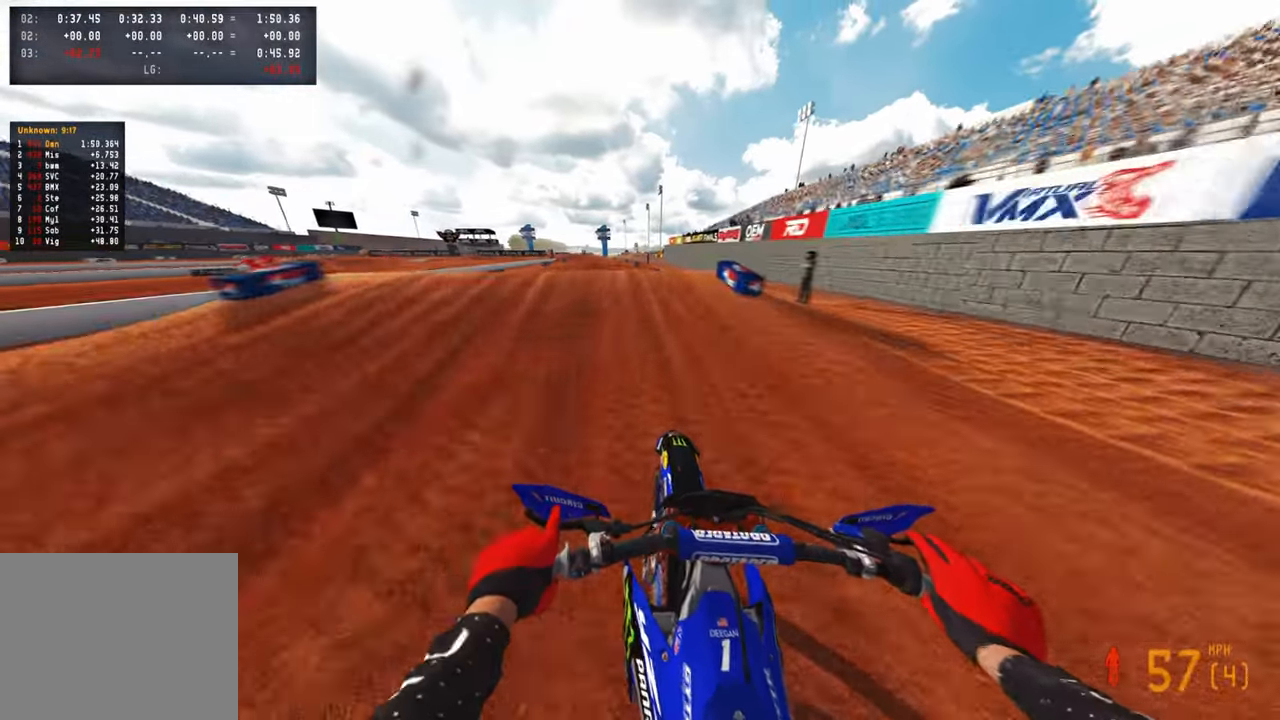
{"buttons": [], "left_stick": "right", "right_stick": "right", "events": [[84, "right_stick", "up-left"], [150, "right_stick", "center"], [184, "R3", "down"], [250, "R3", "up"], [250, "right_stick", "down-right"], [317, "right_stick", "right"], [350, "R3", "down"], [367, "left_stick", "right"], [450, "R3", "up"], [467, "R2", "up"]]}
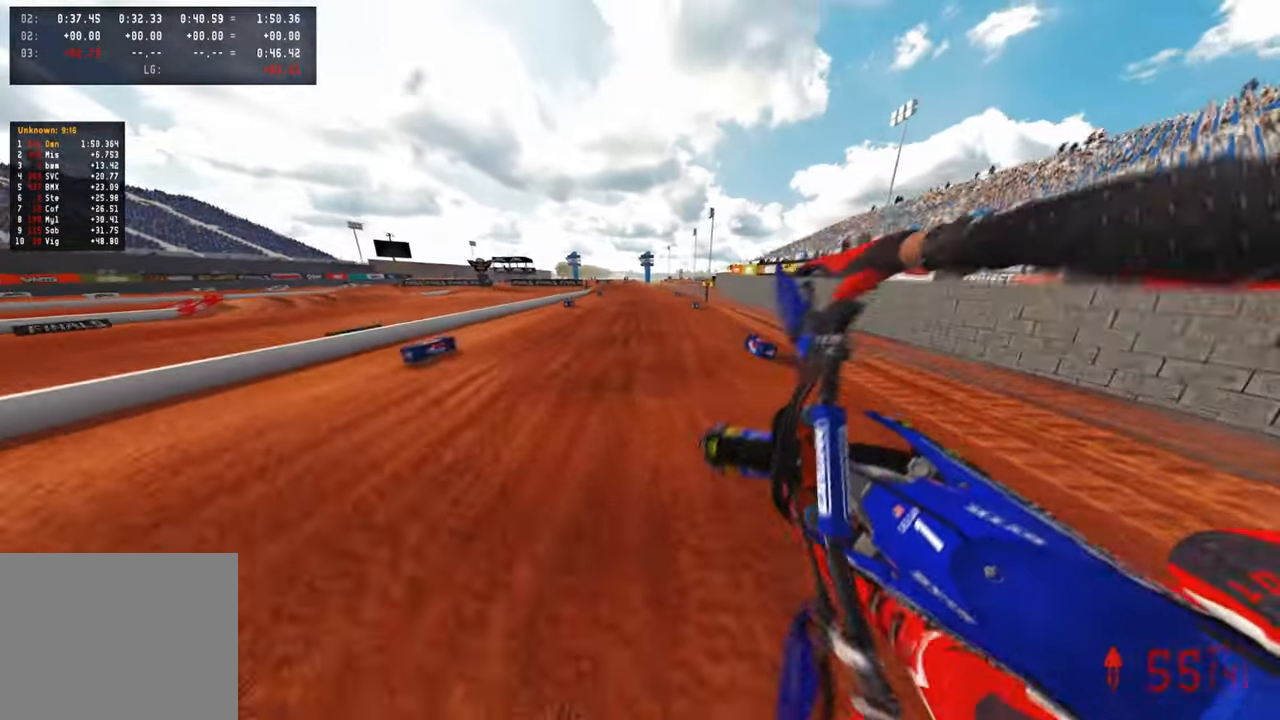
{"buttons": ["R2"], "left_stick": "up-right", "right_stick": "up", "events": [[67, "right_stick", "center"], [117, "R2", "down"], [334, "R1", "down"], [334, "right_stick", "up"], [400, "left_stick", "up-right"], [500, "R1", "up"]]}
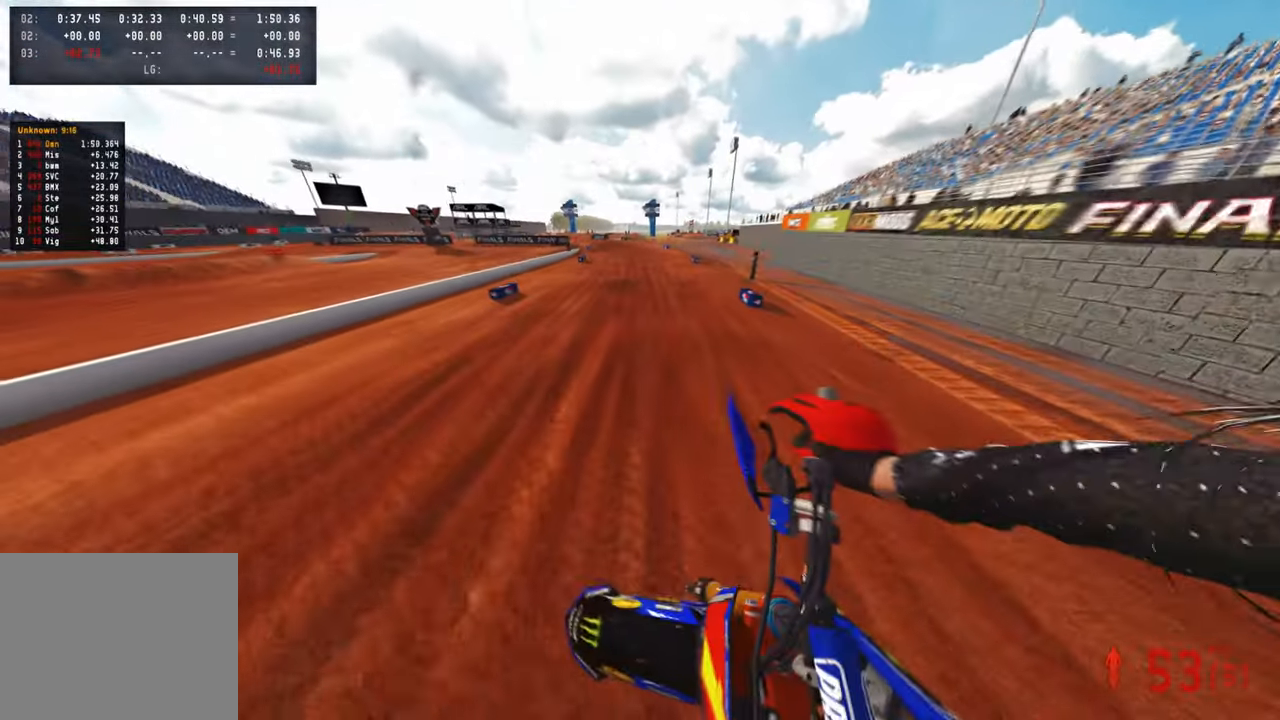
{"buttons": ["R2"], "left_stick": "up", "right_stick": "right", "events": [[84, "left_stick", "up"], [200, "right_stick", "center"], [317, "right_stick", "right"]]}
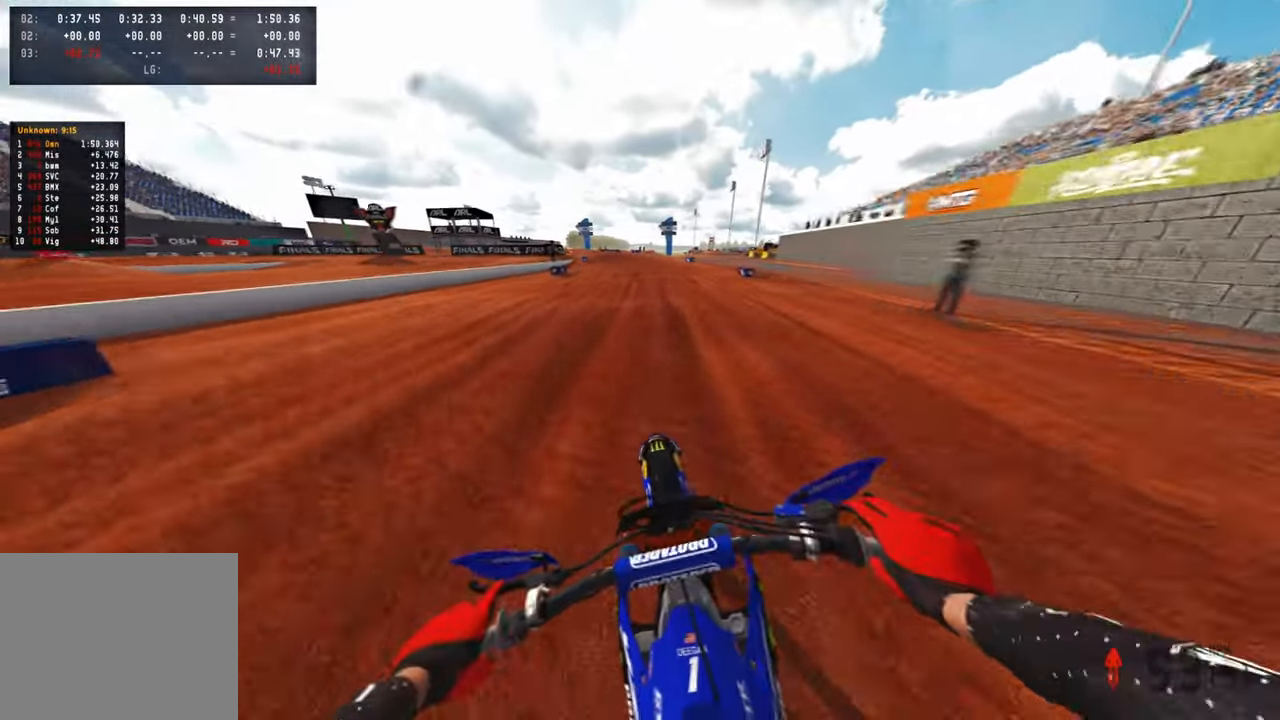
{"buttons": ["R2"], "left_stick": "up", "right_stick": "down-left", "events": [[34, "right_stick", "left"], [117, "right_stick", "up-left"], [434, "right_stick", "left"], [500, "right_stick", "down-left"]]}
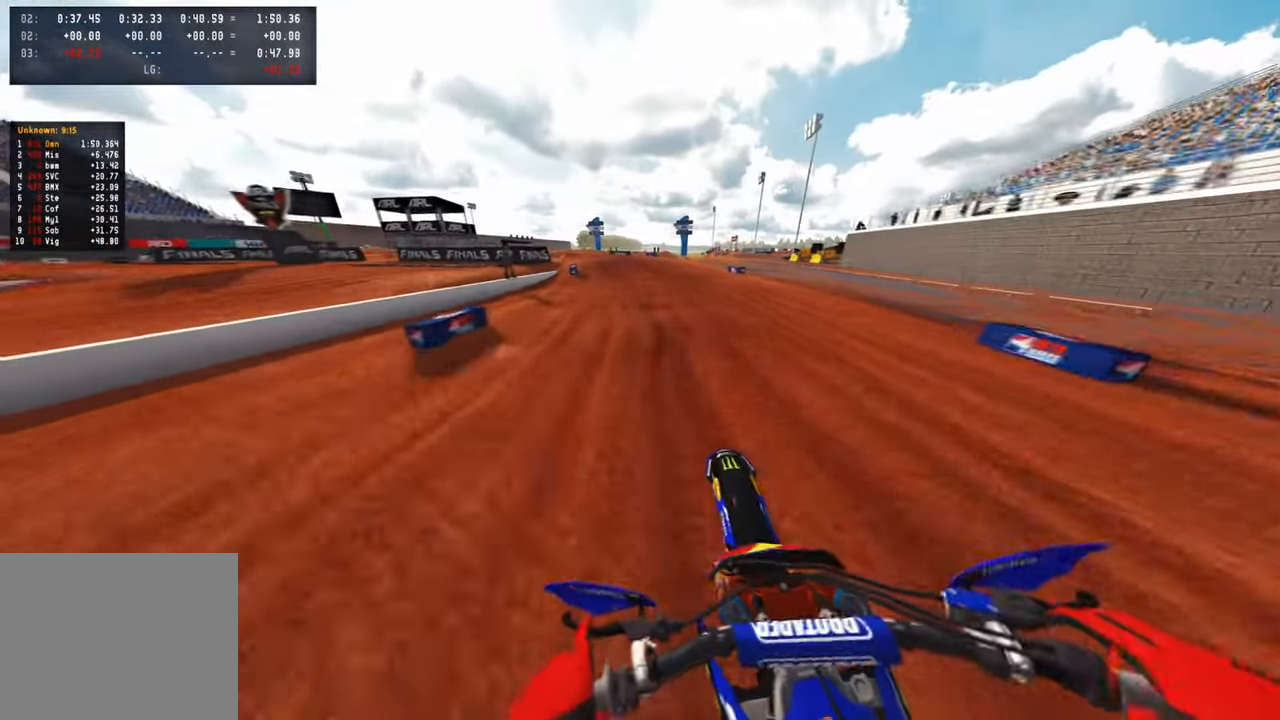
{"buttons": ["R2"], "left_stick": "up", "right_stick": "right", "events": [[200, "right_stick", "right"]]}
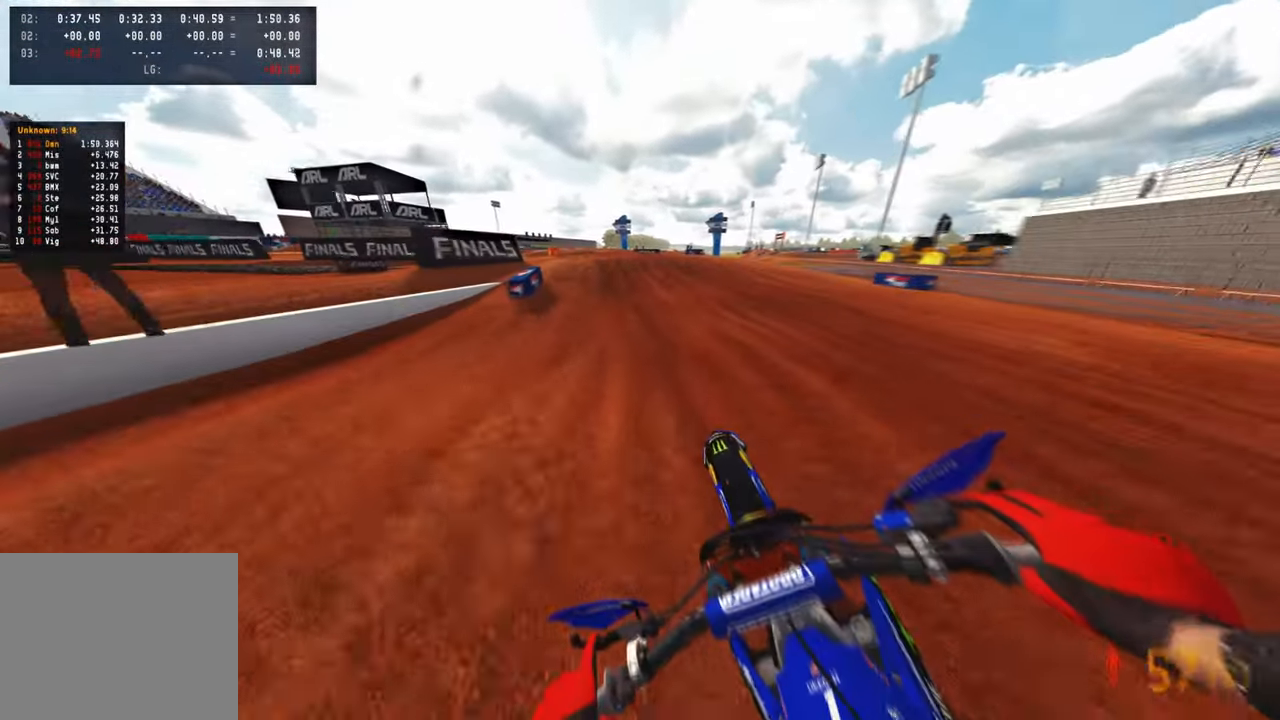
{"buttons": ["R3"], "left_stick": "up", "right_stick": "center", "events": [[184, "right_stick", "down"], [250, "R2", "up"], [334, "R3", "down"], [334, "right_stick", "down-right"], [384, "R3", "up"], [450, "R3", "down"], [484, "right_stick", "center"]]}
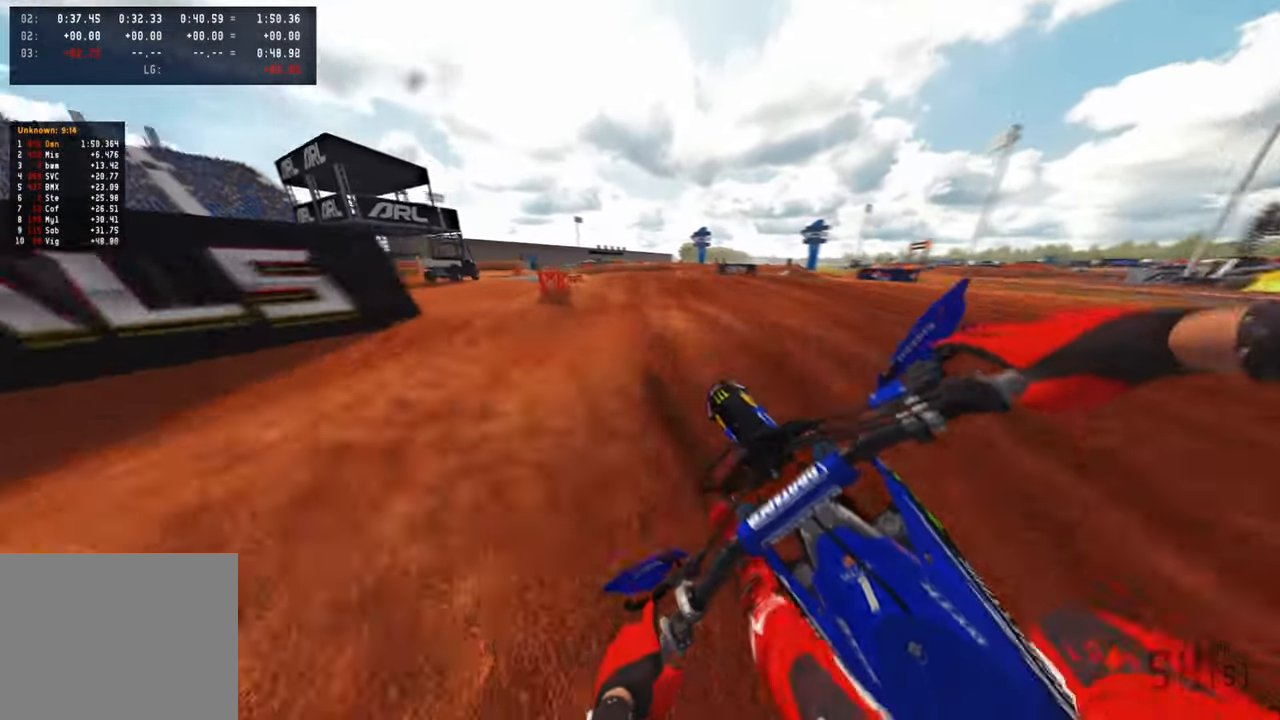
{"buttons": [], "left_stick": "up-right", "right_stick": "up-right", "events": [[67, "R2", "down"], [84, "R3", "up"], [84, "right_stick", "right"], [184, "right_stick", "up-right"], [217, "left_stick", "up-right"], [367, "R2", "up"]]}
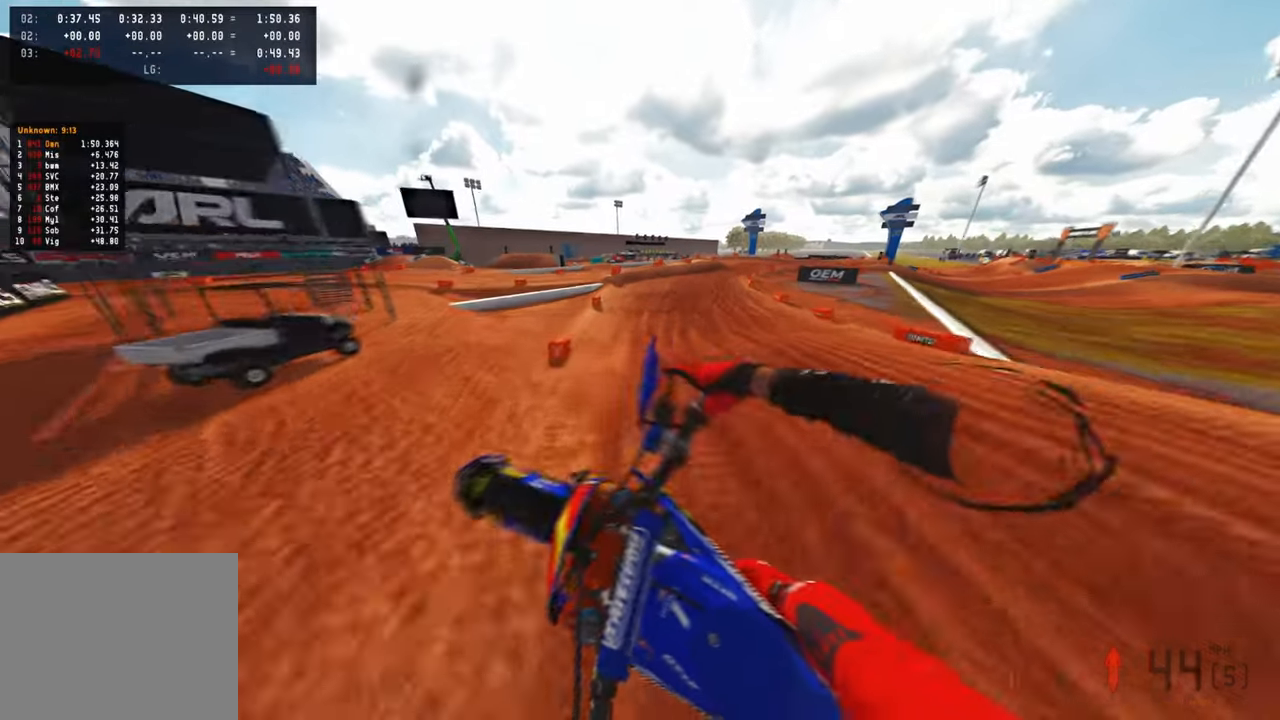
{"buttons": ["R2"], "left_stick": "up-left", "right_stick": "up-right", "events": [[34, "right_stick", "center"], [50, "L1", "down"], [100, "left_stick", "up-left"], [184, "L1", "up"], [350, "right_stick", "up"], [434, "right_stick", "up-right"], [484, "R2", "down"]]}
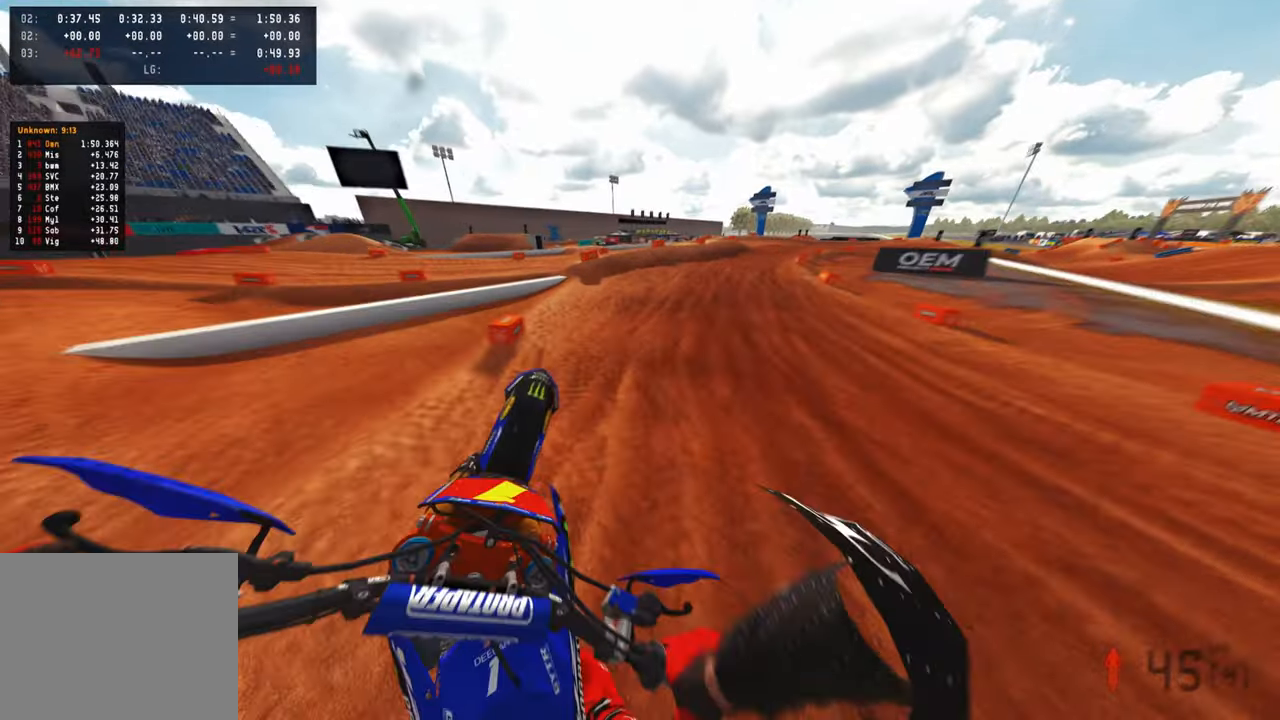
{"buttons": ["R2", "R3"], "left_stick": "up-right", "right_stick": "up", "events": [[150, "left_stick", "up-right"], [217, "right_stick", "center"], [417, "right_stick", "up"], [484, "R3", "down"]]}
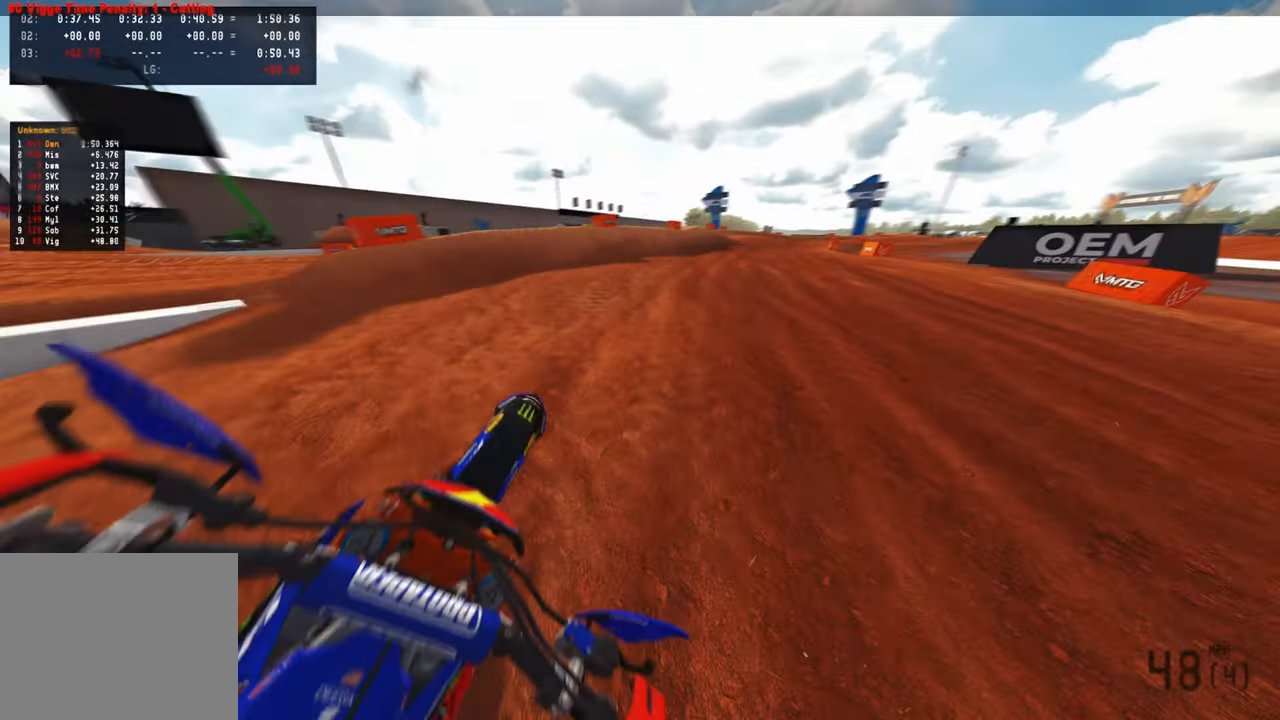
{"buttons": ["L1", "R2"], "left_stick": "up-right", "right_stick": "up-left", "events": [[17, "right_stick", "up-left"], [117, "R3", "up"], [434, "L1", "down"]]}
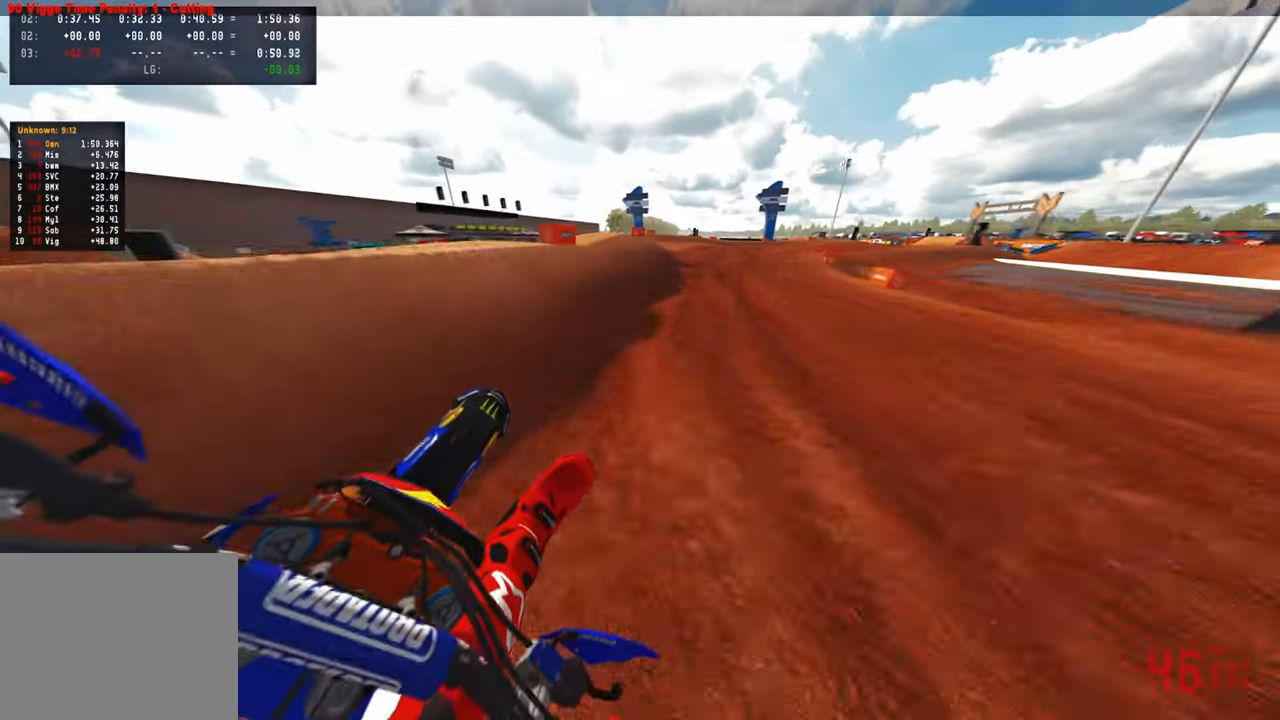
{"buttons": [], "left_stick": "up-right", "right_stick": "left", "events": [[17, "R3", "down"], [84, "L1", "up"], [117, "R2", "up"], [117, "R3", "up"], [134, "right_stick", "left"]]}
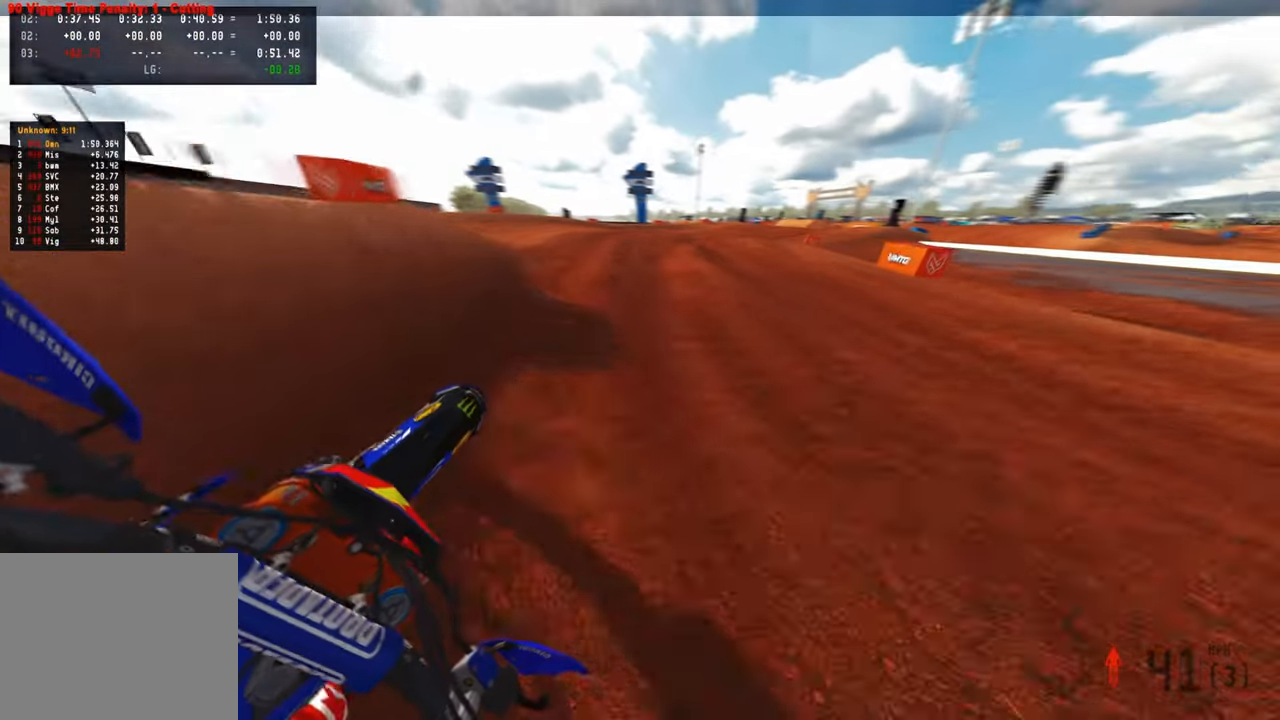
{"buttons": ["R2"], "left_stick": "up-right", "right_stick": "up-left", "events": [[300, "R2", "down"], [317, "right_stick", "up-left"]]}
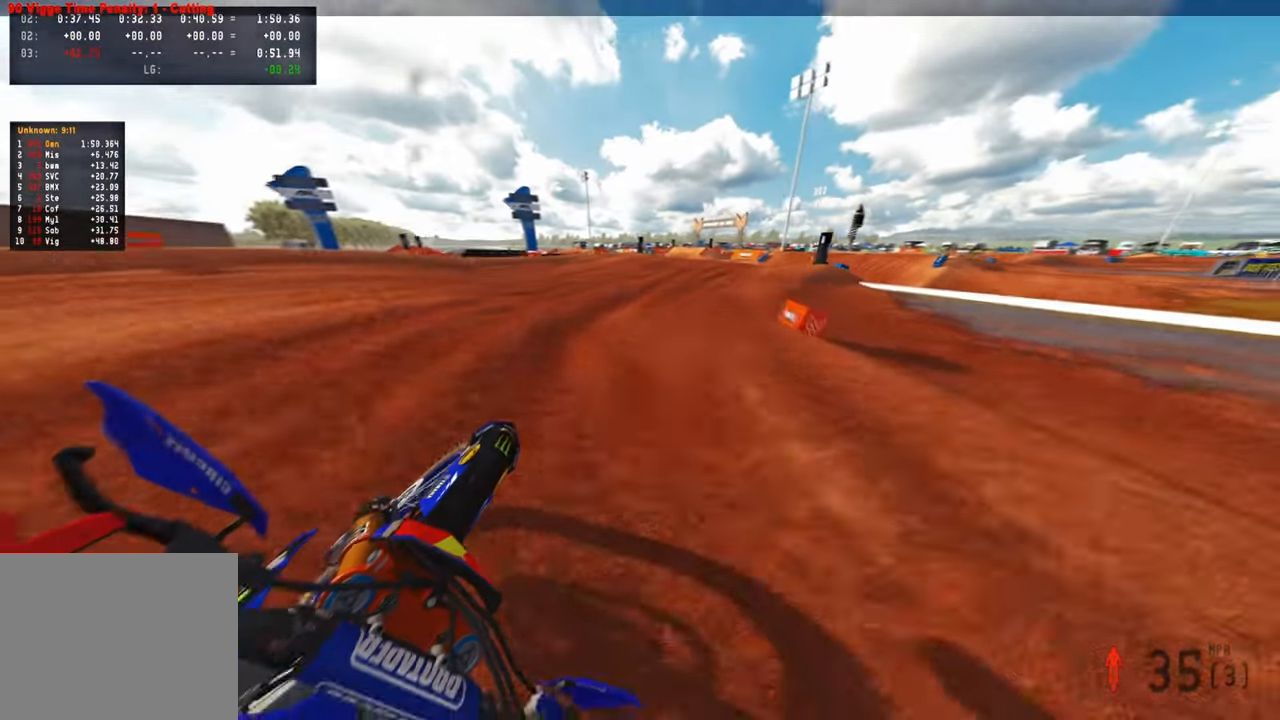
{"buttons": ["R2"], "left_stick": "up-right", "right_stick": "up-left", "events": []}
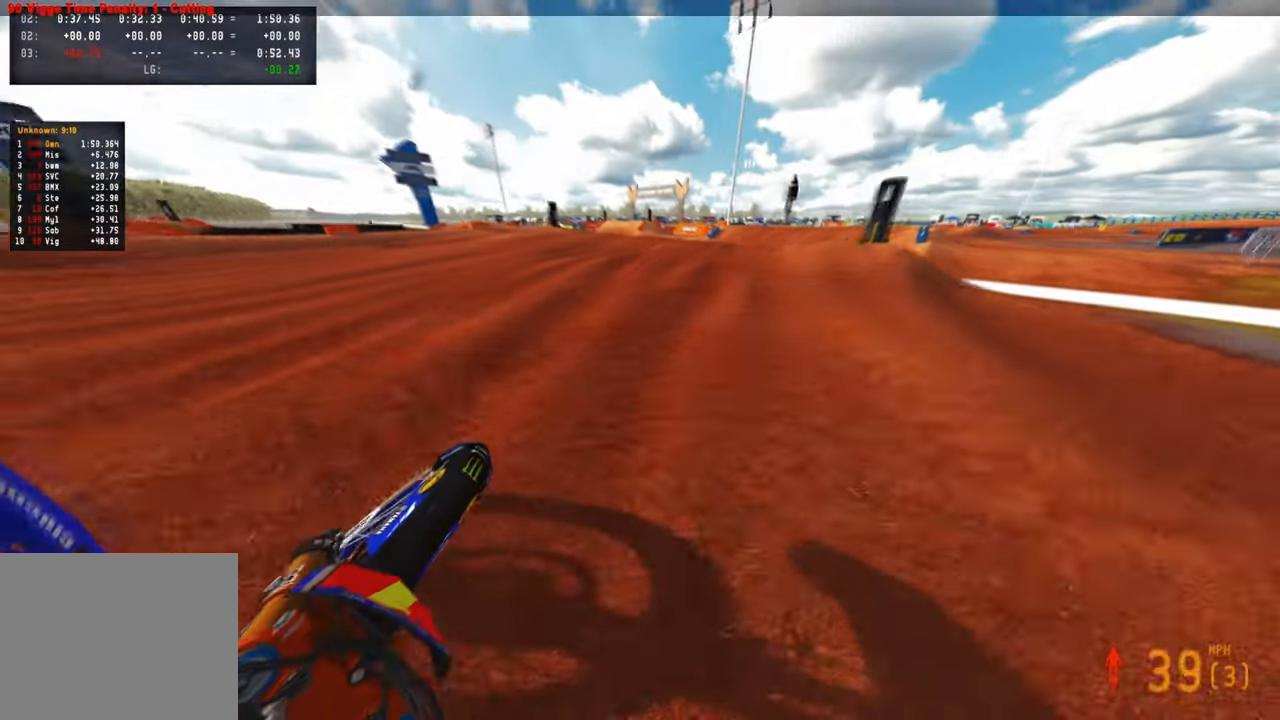
{"buttons": [], "left_stick": "up-right", "right_stick": "down-left", "events": [[184, "R3", "down"], [234, "R2", "up"], [234, "right_stick", "down-left"], [250, "R3", "up"]]}
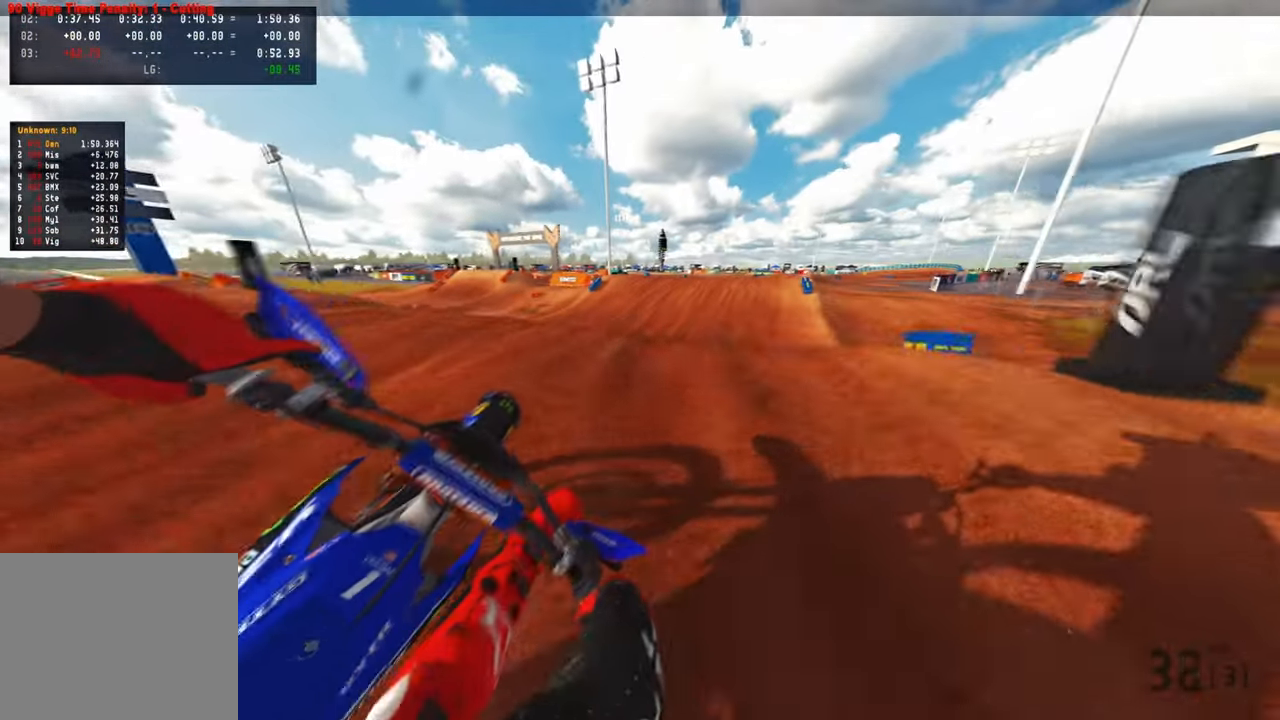
{"buttons": ["R2", "R3"], "left_stick": "up-left", "right_stick": "down-left", "events": [[317, "R2", "down"], [334, "left_stick", "up"], [417, "R3", "down"], [434, "left_stick", "up-left"]]}
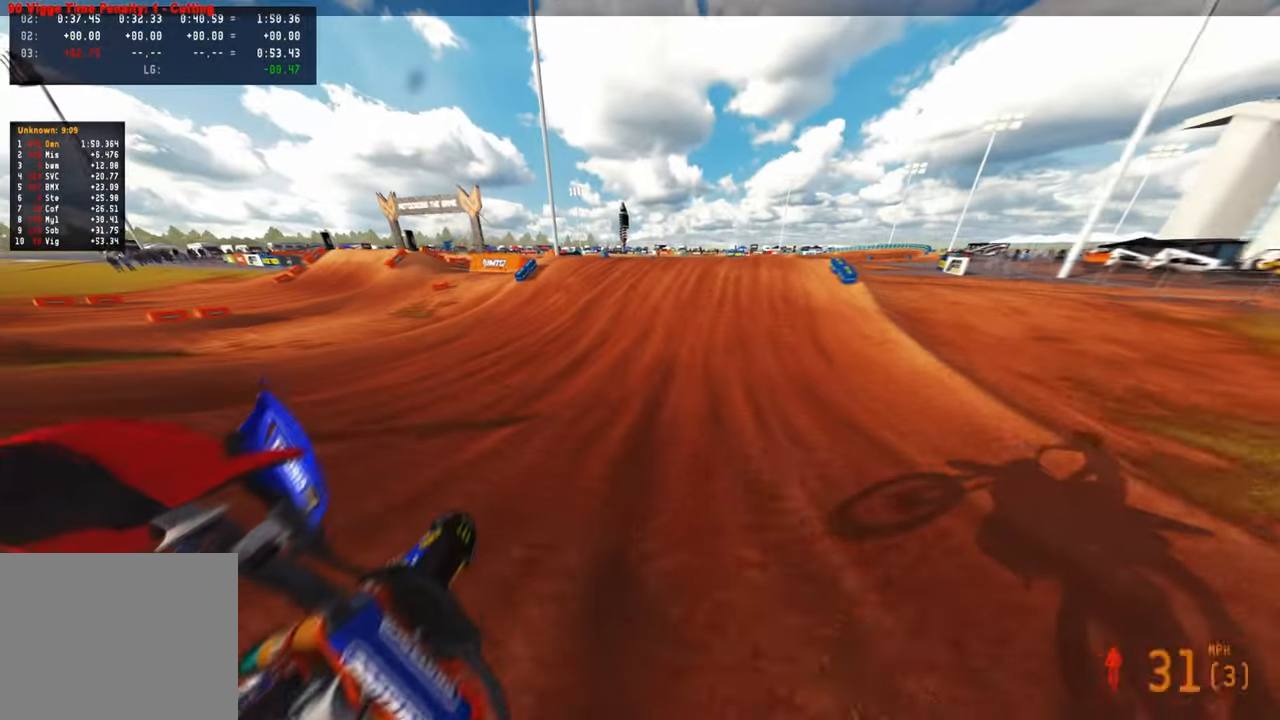
{"buttons": ["R2"], "left_stick": "center", "right_stick": "up", "events": [[50, "R3", "up"], [117, "right_stick", "up-left"], [317, "right_stick", "up"], [434, "left_stick", "center"]]}
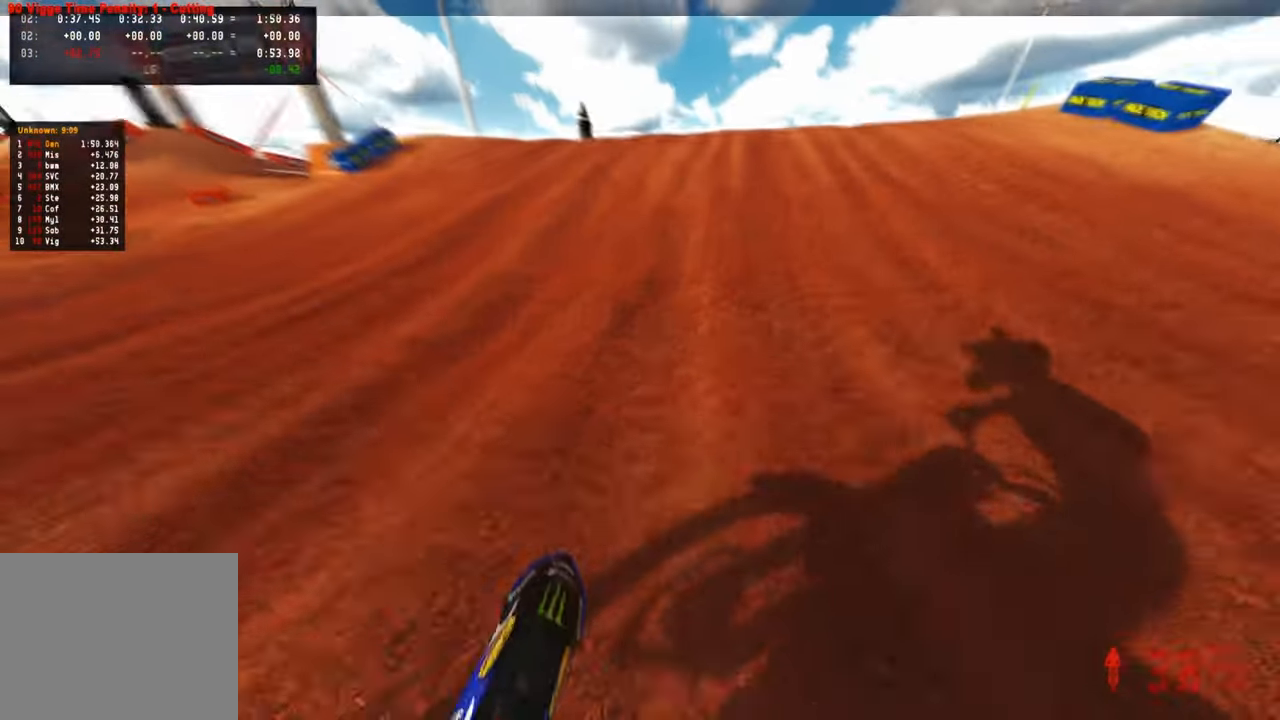
{"buttons": ["R2"], "left_stick": "up", "right_stick": "up", "events": [[17, "left_stick", "up-right"], [134, "left_stick", "up"], [167, "R3", "down"], [300, "R3", "up"]]}
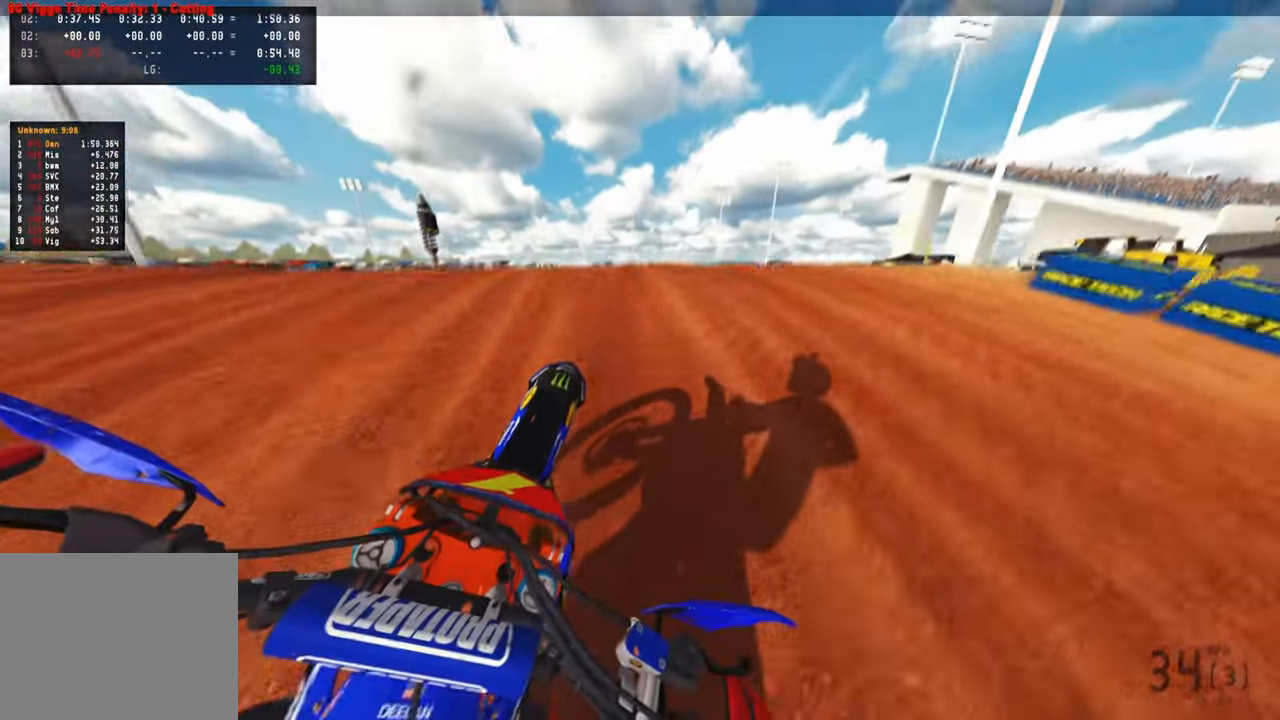
{"buttons": ["R2"], "left_stick": "center", "right_stick": "down-left", "events": [[50, "R3", "down"], [100, "R2", "up"], [134, "right_stick", "center"], [217, "L1", "down"], [217, "R3", "up"], [217, "right_stick", "down"], [284, "left_stick", "center"], [317, "right_stick", "down-left"], [350, "L1", "up"], [367, "R2", "down"]]}